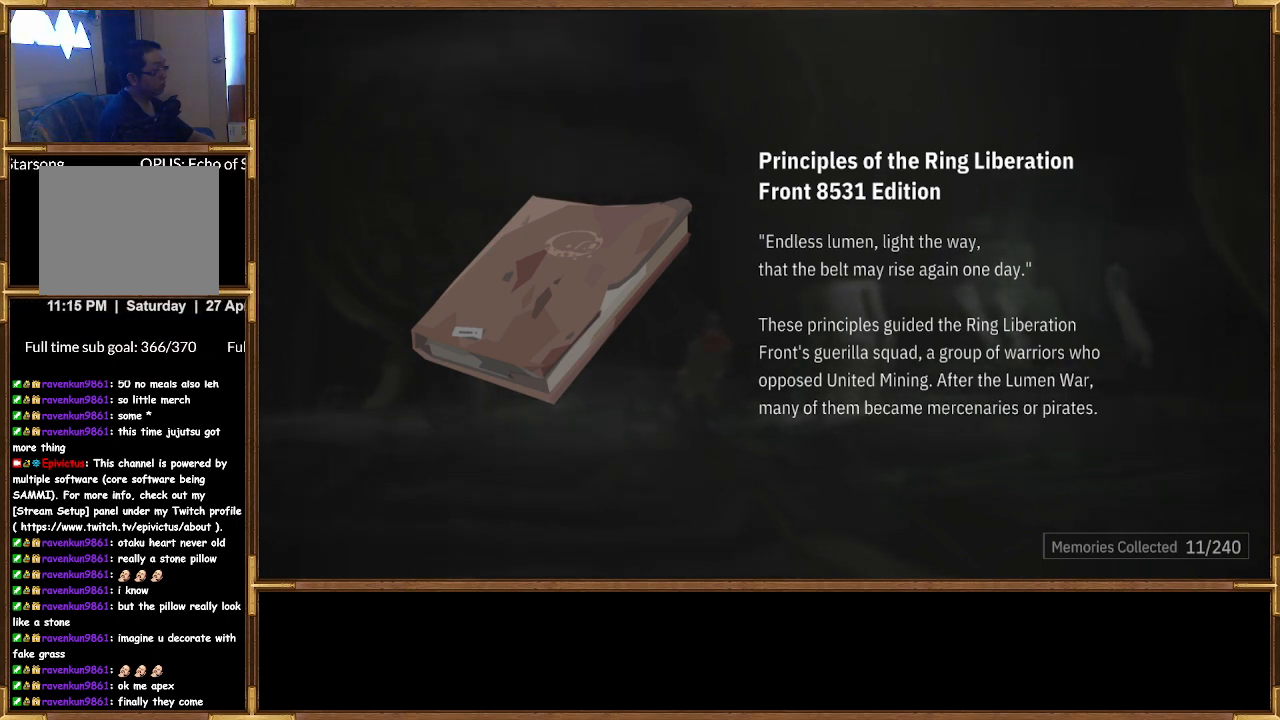
Gameplay with a controller (PlayStation layout); each line is a JSON object with the inputs held at the frame after it. "events" lists button and stick changes between this image and that frame as [ms after this image, input, new state], when the widget could be followed in between.
{"buttons": [], "left_stick": "center", "right_stick": "center", "events": [[367, "CROSS", "down"], [500, "CROSS", "up"]]}
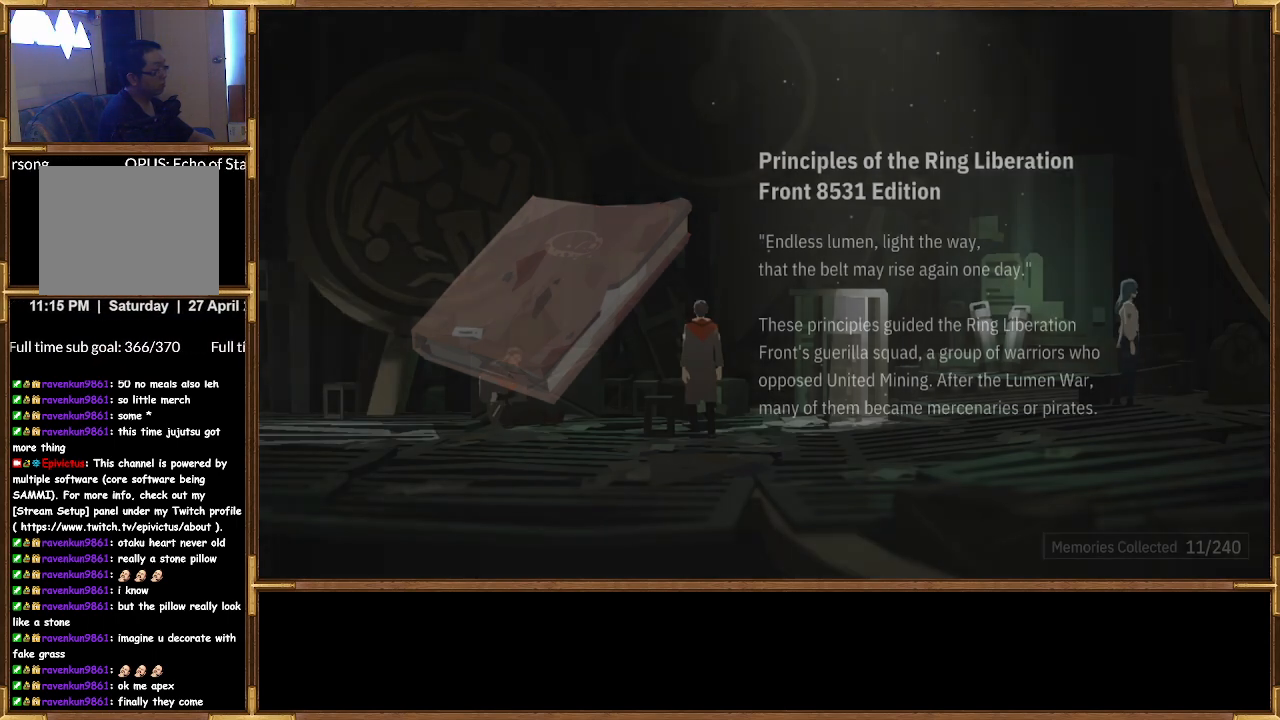
{"buttons": [], "left_stick": "right", "right_stick": "center", "events": [[100, "left_stick", "right"]]}
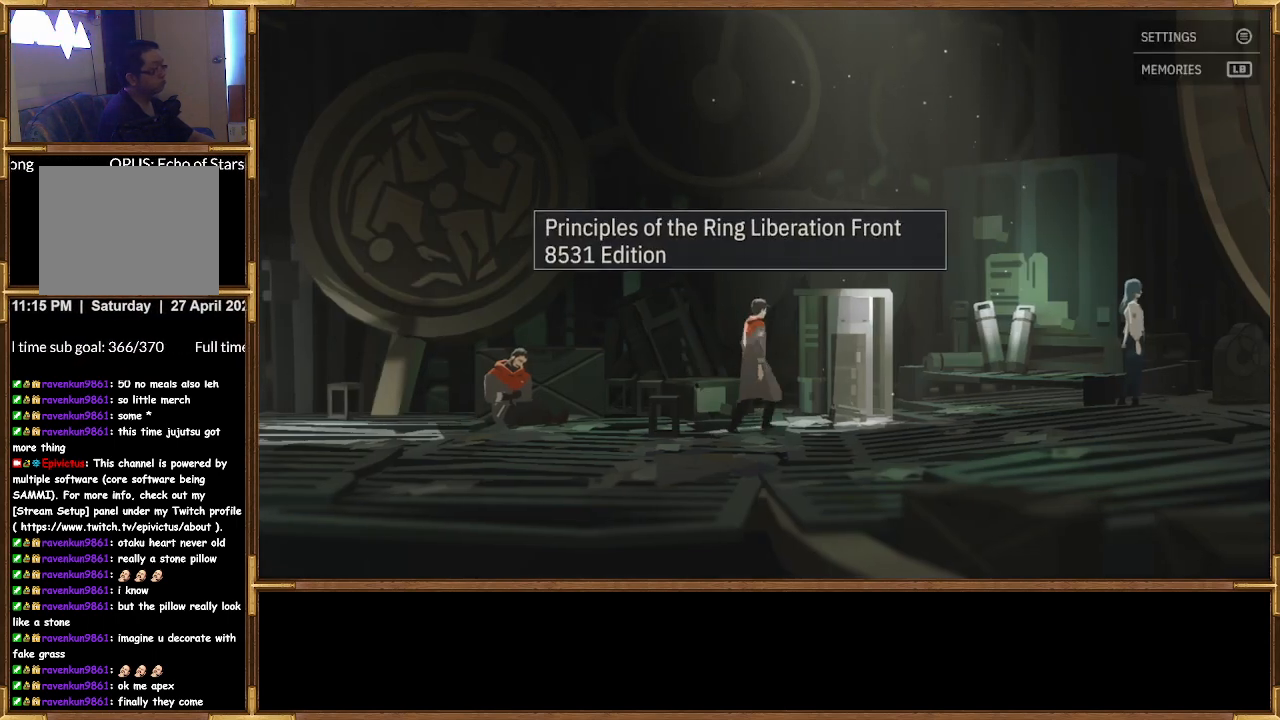
{"buttons": [], "left_stick": "right", "right_stick": "center", "events": []}
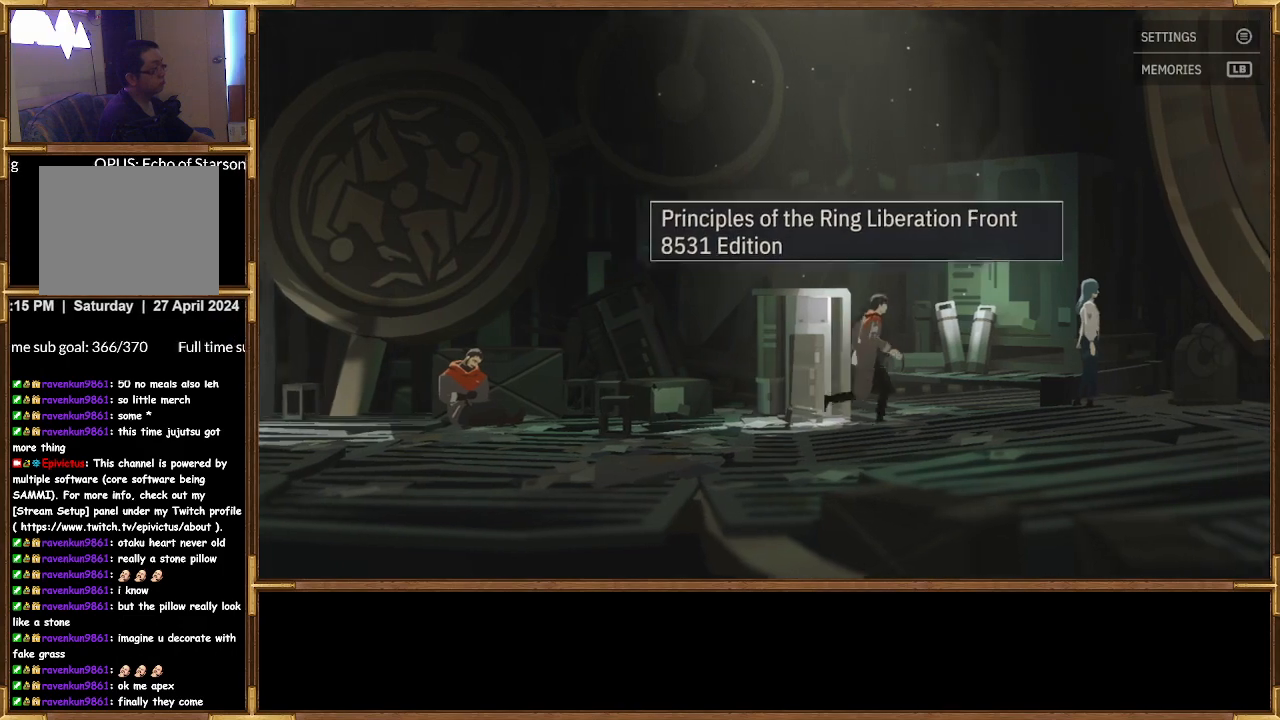
{"buttons": [], "left_stick": "right", "right_stick": "center", "events": []}
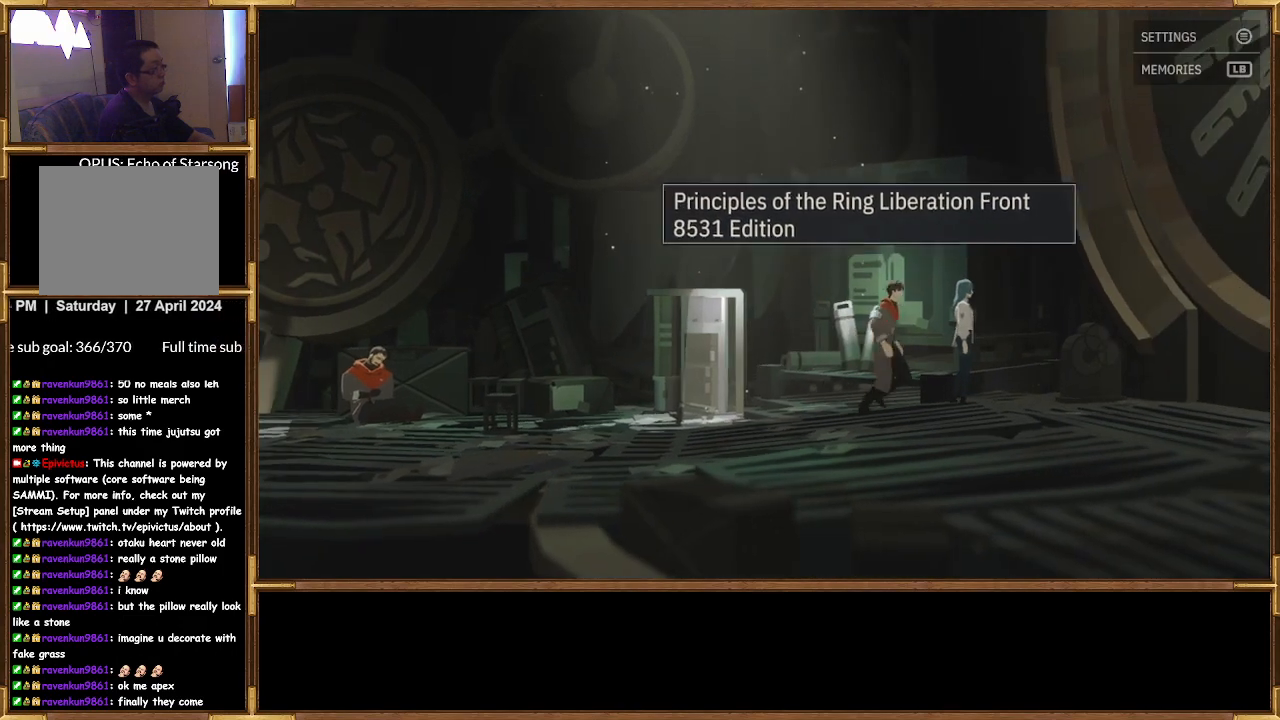
{"buttons": [], "left_stick": "right", "right_stick": "center", "events": []}
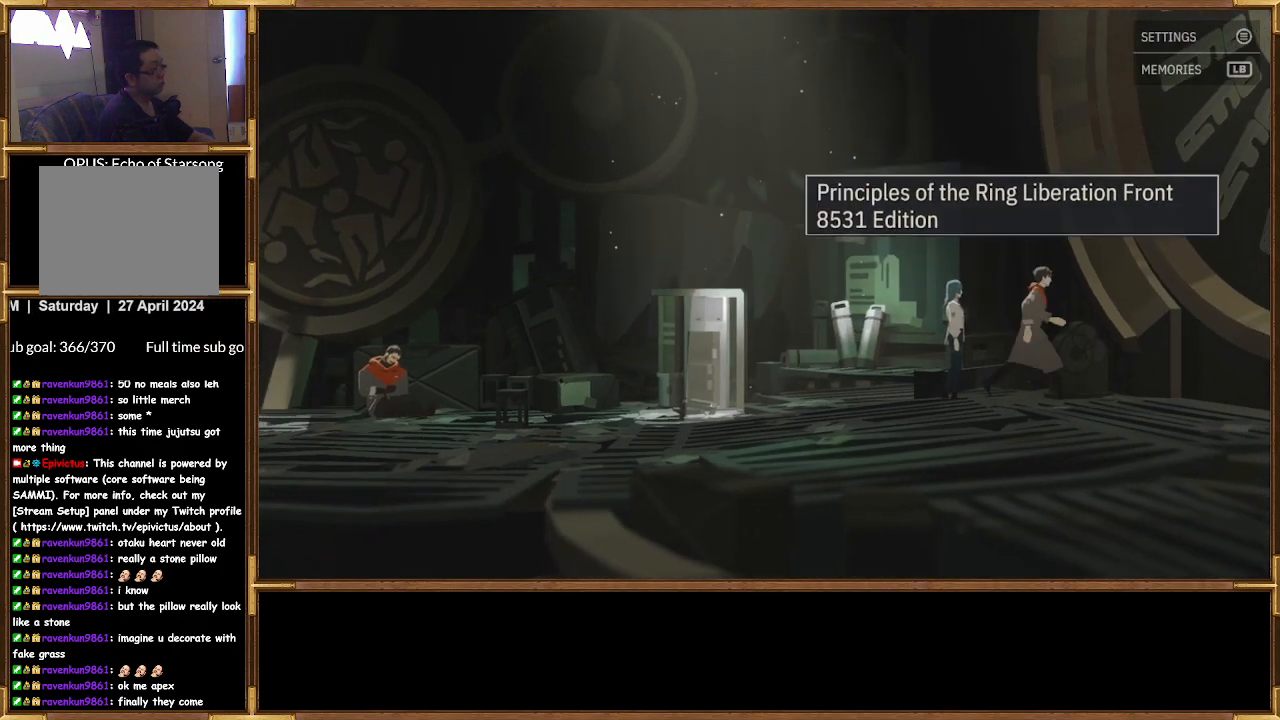
{"buttons": ["CROSS"], "left_stick": "center", "right_stick": "center", "events": [[433, "left_stick", "center"], [467, "CROSS", "down"]]}
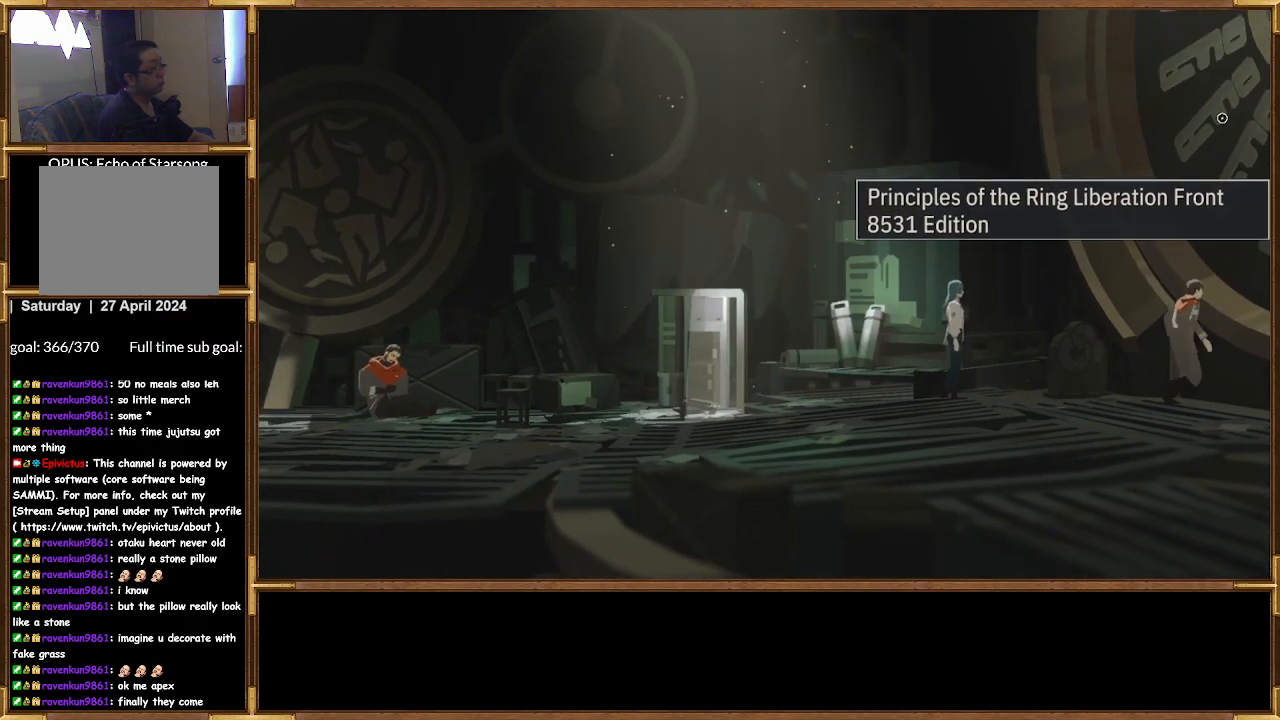
{"buttons": [], "left_stick": "center", "right_stick": "center", "events": [[67, "CROSS", "up"]]}
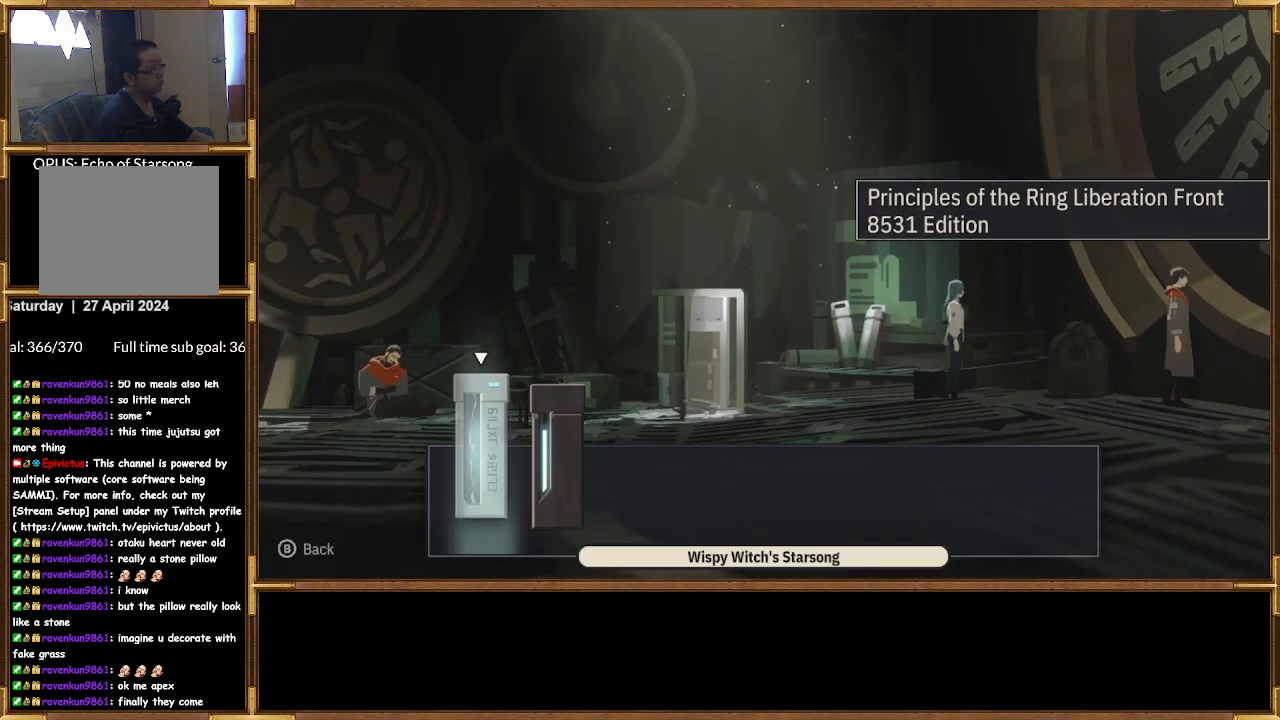
{"buttons": [], "left_stick": "center", "right_stick": "center", "events": []}
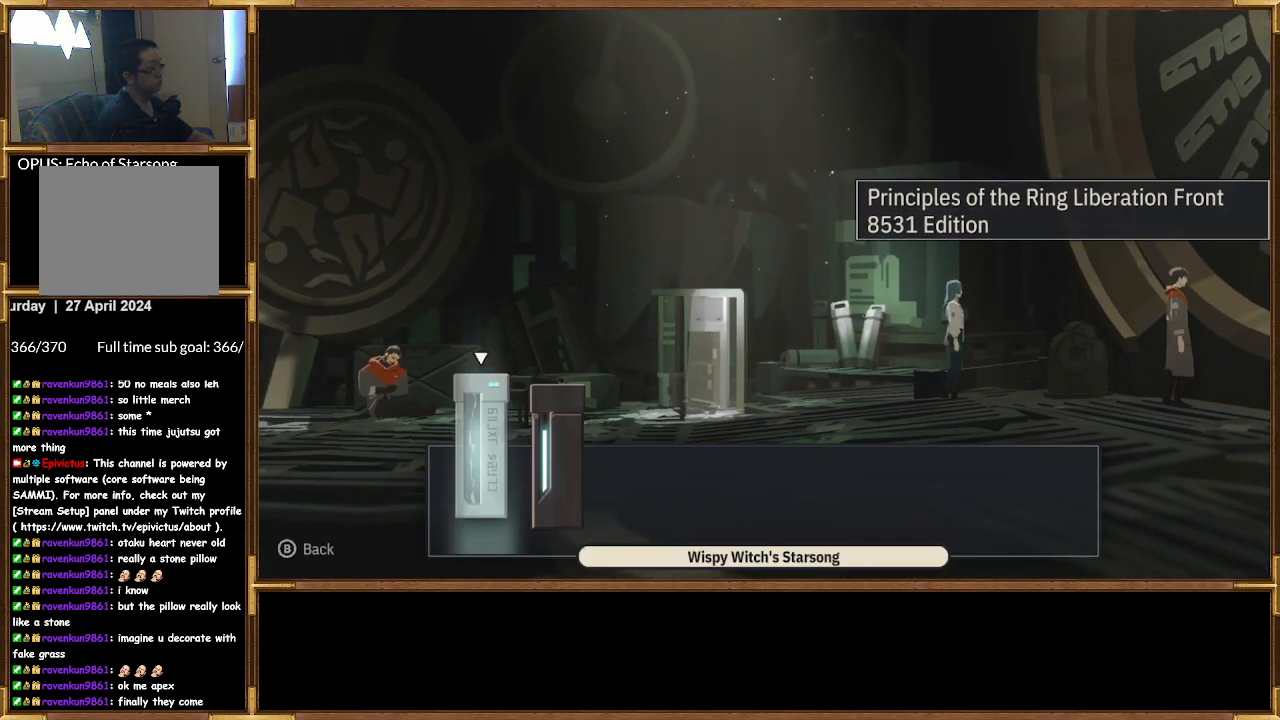
{"buttons": [], "left_stick": "center", "right_stick": "center", "events": [[200, "DPAD_RIGHT", "down"], [300, "DPAD_RIGHT", "up"]]}
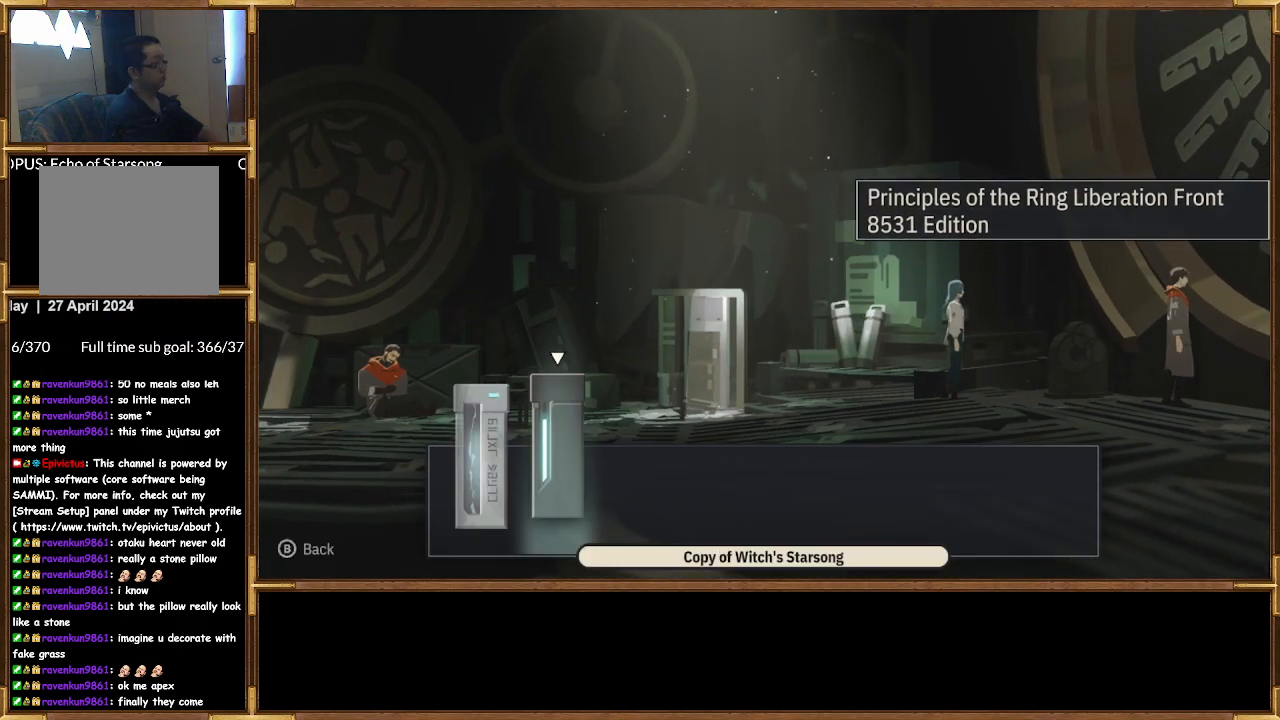
{"buttons": ["DPAD_LEFT"], "left_stick": "center", "right_stick": "center", "events": [[433, "DPAD_LEFT", "down"]]}
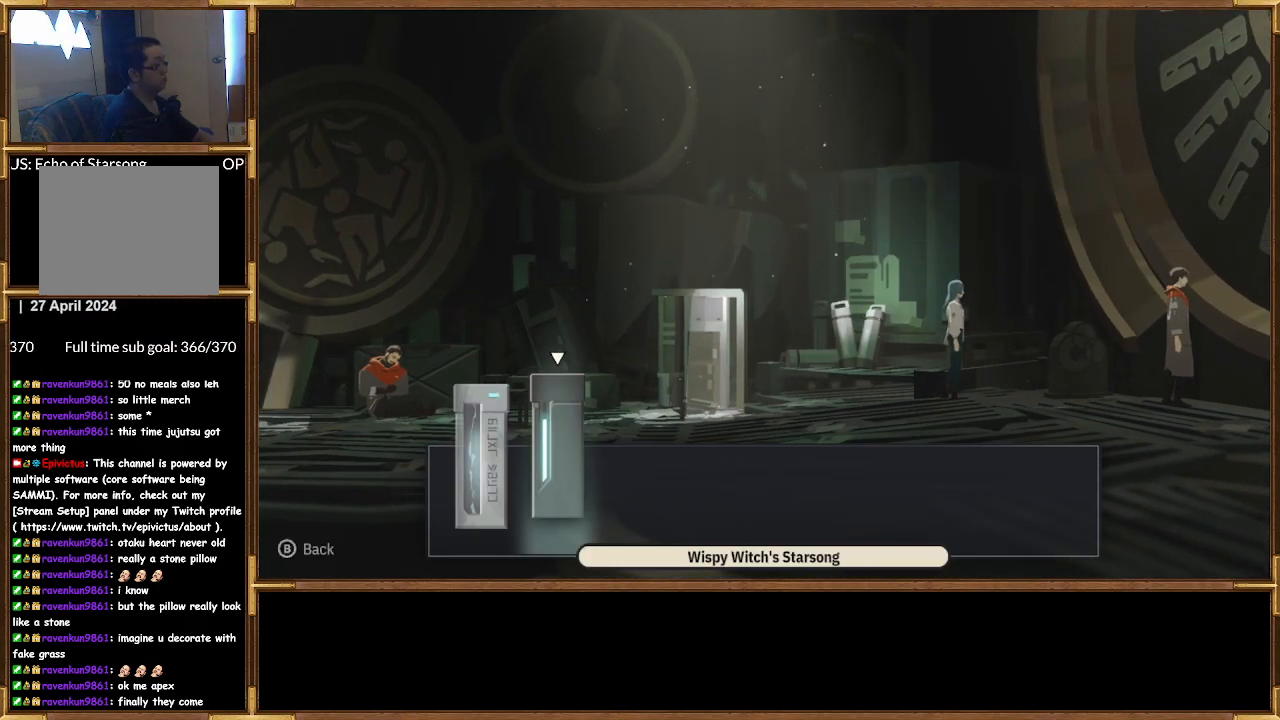
{"buttons": [], "left_stick": "center", "right_stick": "center", "events": [[33, "DPAD_LEFT", "up"]]}
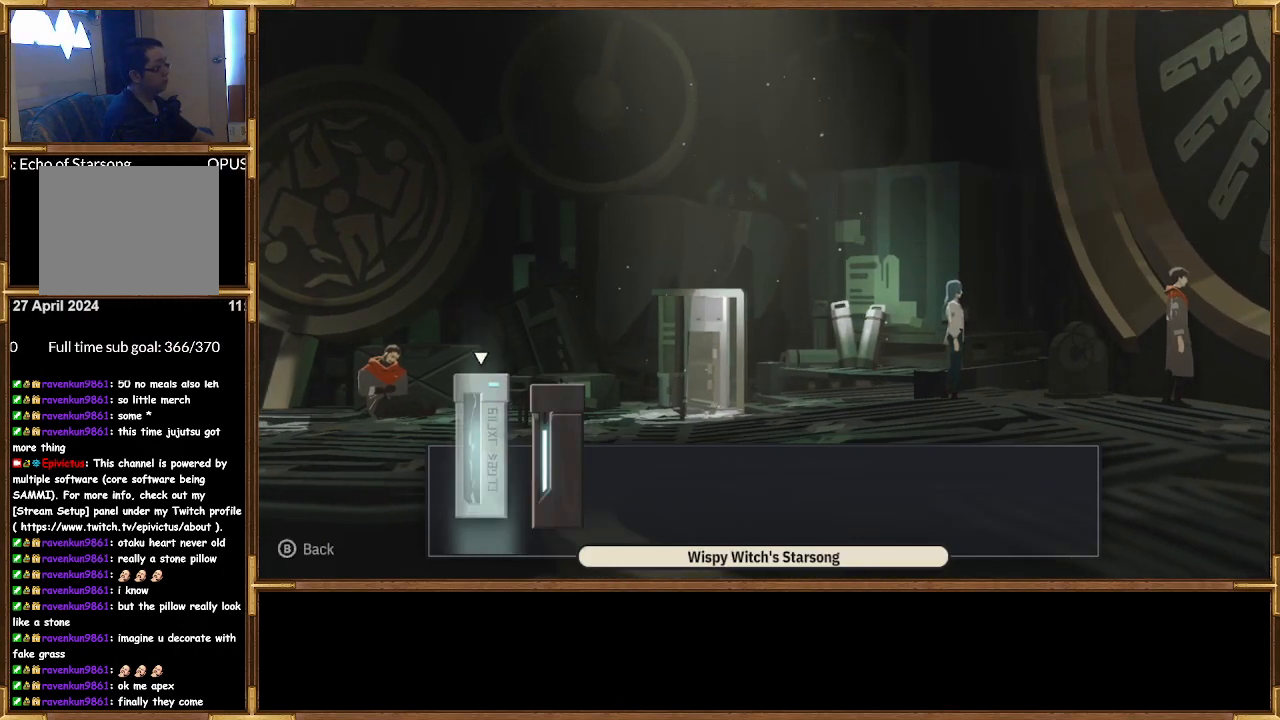
{"buttons": ["CROSS"], "left_stick": "center", "right_stick": "center", "events": [[500, "CROSS", "down"]]}
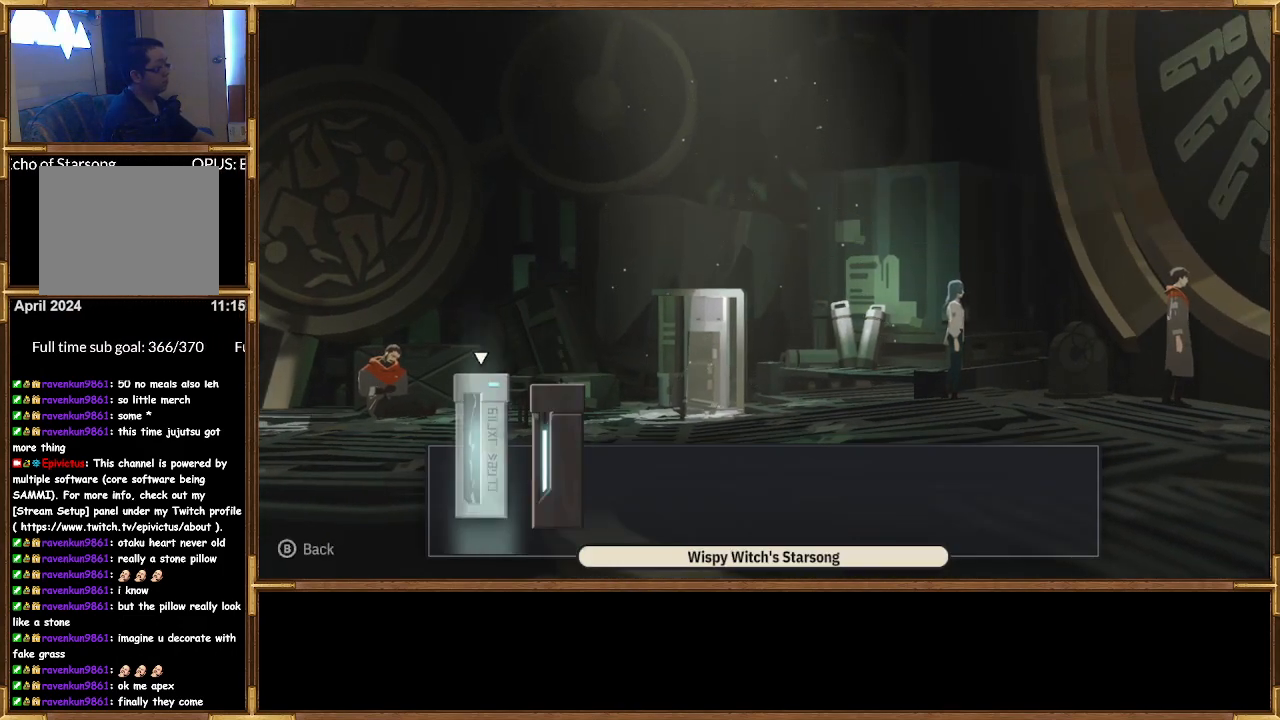
{"buttons": [], "left_stick": "center", "right_stick": "center", "events": [[133, "CROSS", "up"]]}